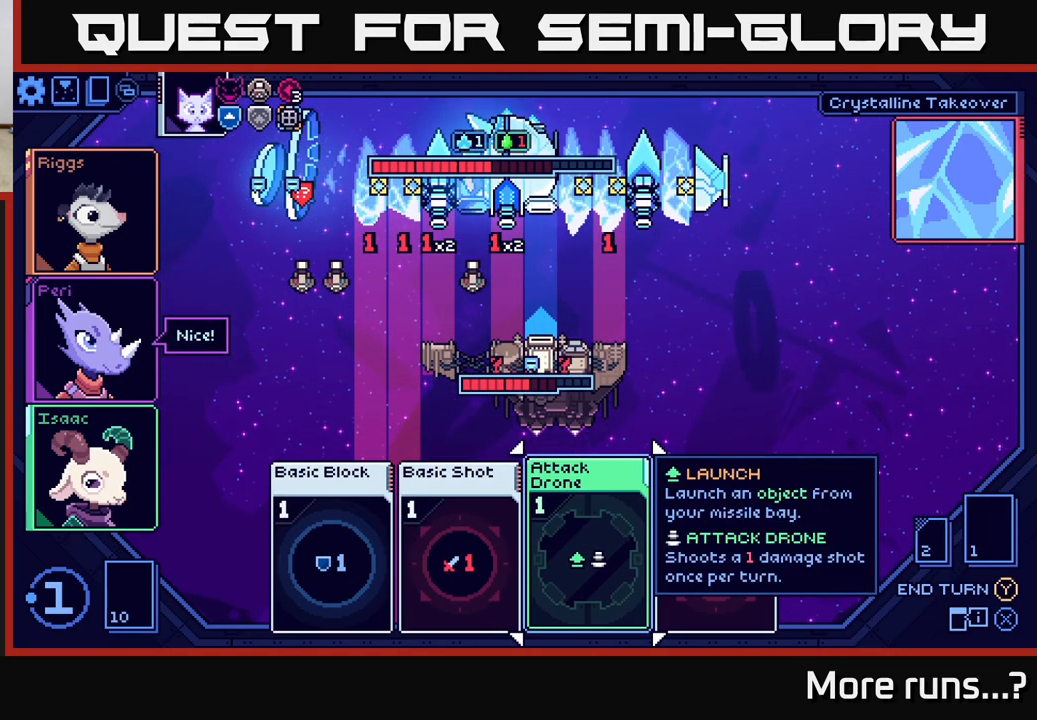
Gameplay with a controller (Xbox layout); each line is a JSON object with the inputs held at the frame after it. "events" lists button and stick changes between this image and that frame as [ms after this image, input, new state], when the widget could be followed in between. Not read: L1 R1.
{"buttons": [], "left_stick": "center", "right_stick": "center", "events": [[200, "DPAD_RIGHT", "down"], [300, "DPAD_RIGHT", "up"]]}
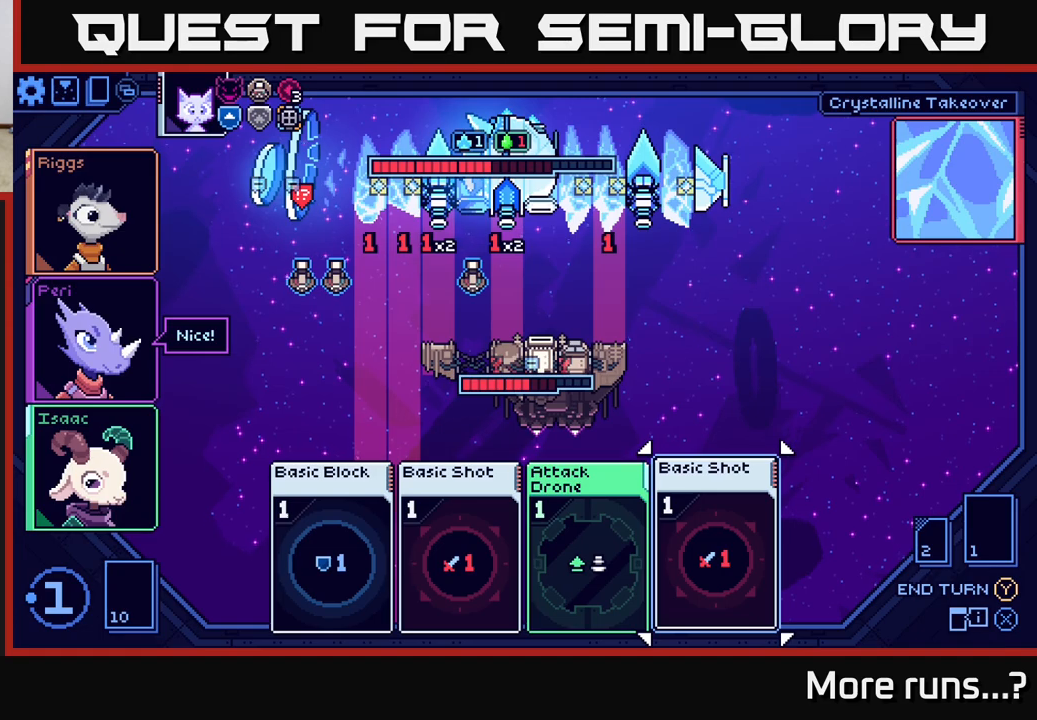
{"buttons": [], "left_stick": "center", "right_stick": "center", "events": []}
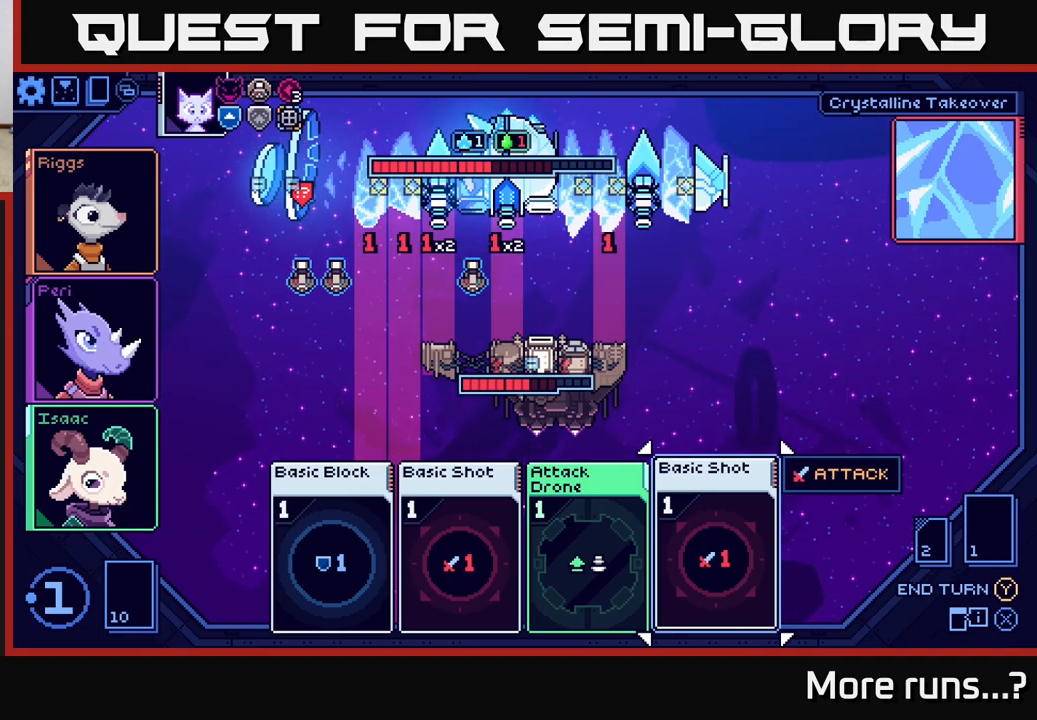
{"buttons": ["DPAD_LEFT"], "left_stick": "center", "right_stick": "center", "events": [[500, "DPAD_LEFT", "down"]]}
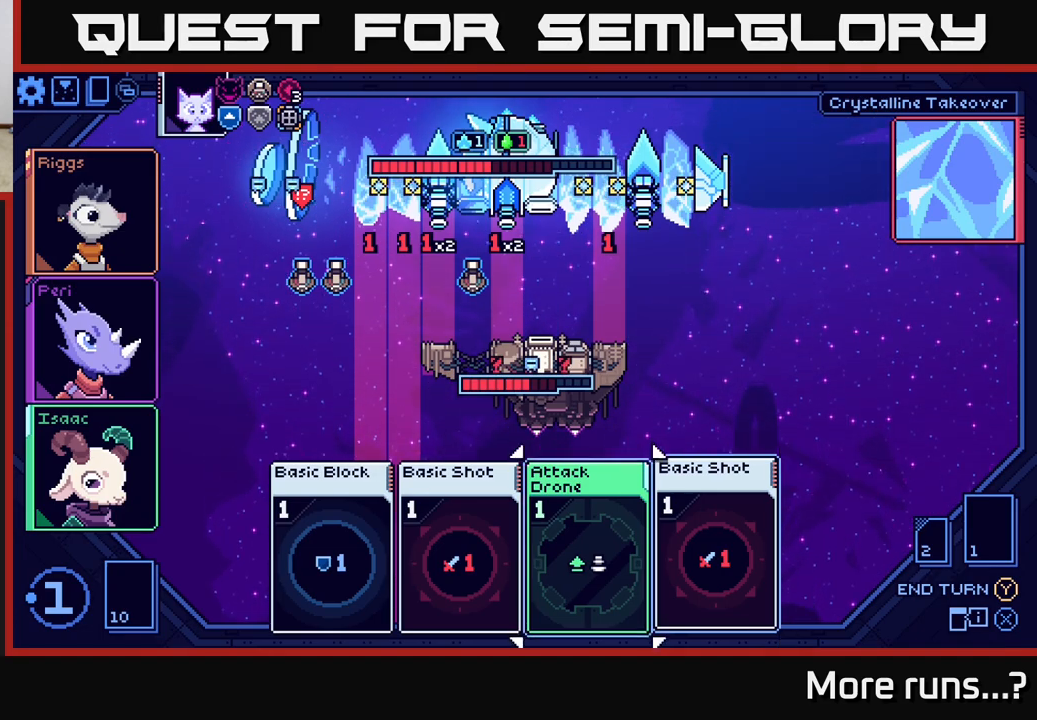
{"buttons": [], "left_stick": "center", "right_stick": "center", "events": [[150, "DPAD_LEFT", "up"]]}
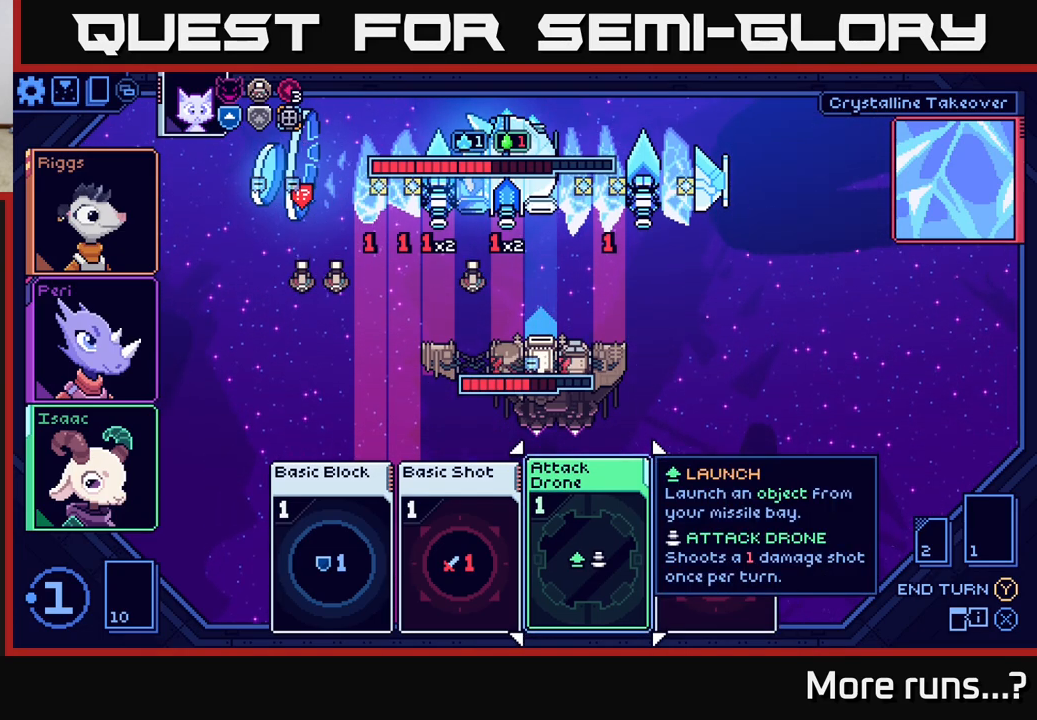
{"buttons": [], "left_stick": "center", "right_stick": "center", "events": []}
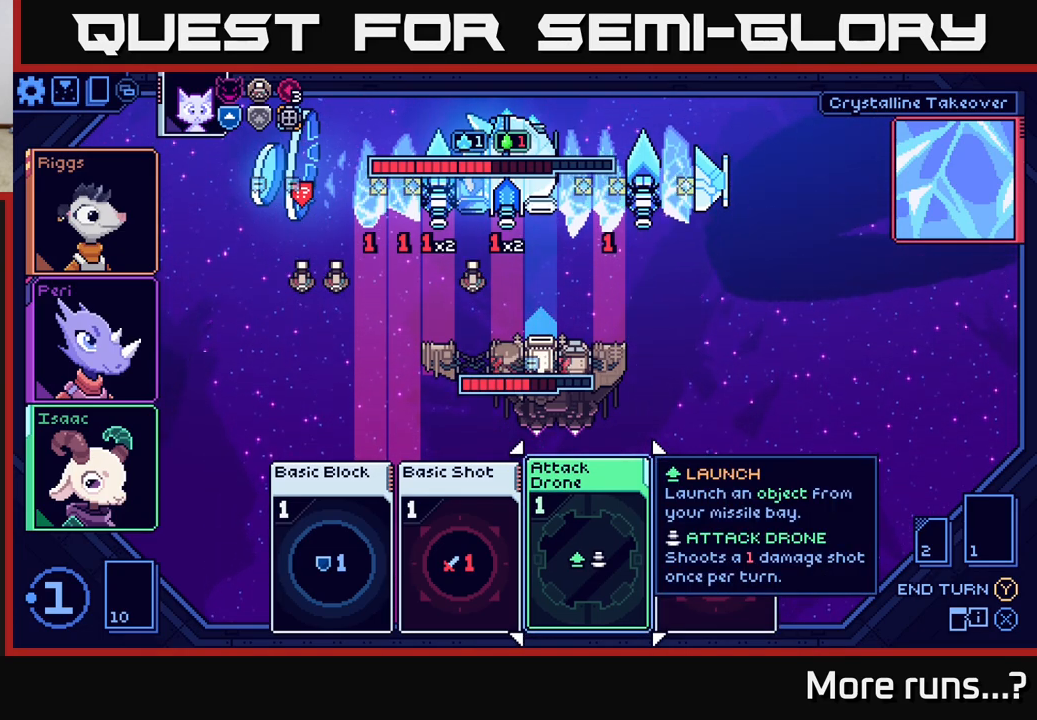
{"buttons": [], "left_stick": "center", "right_stick": "center", "events": []}
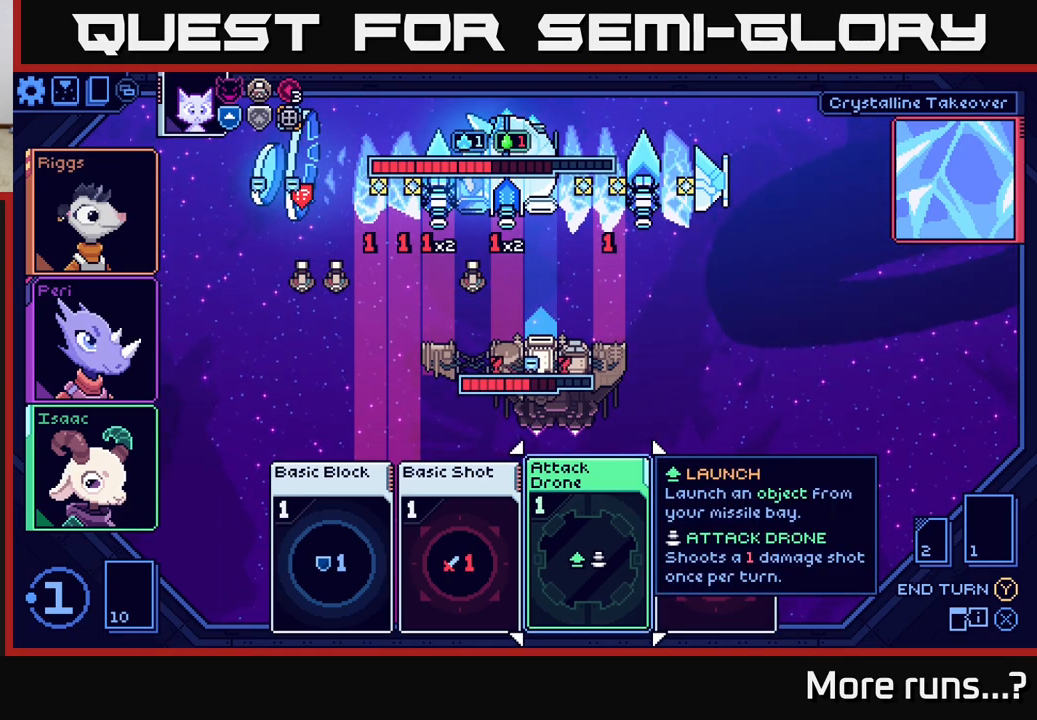
{"buttons": [], "left_stick": "center", "right_stick": "center", "events": []}
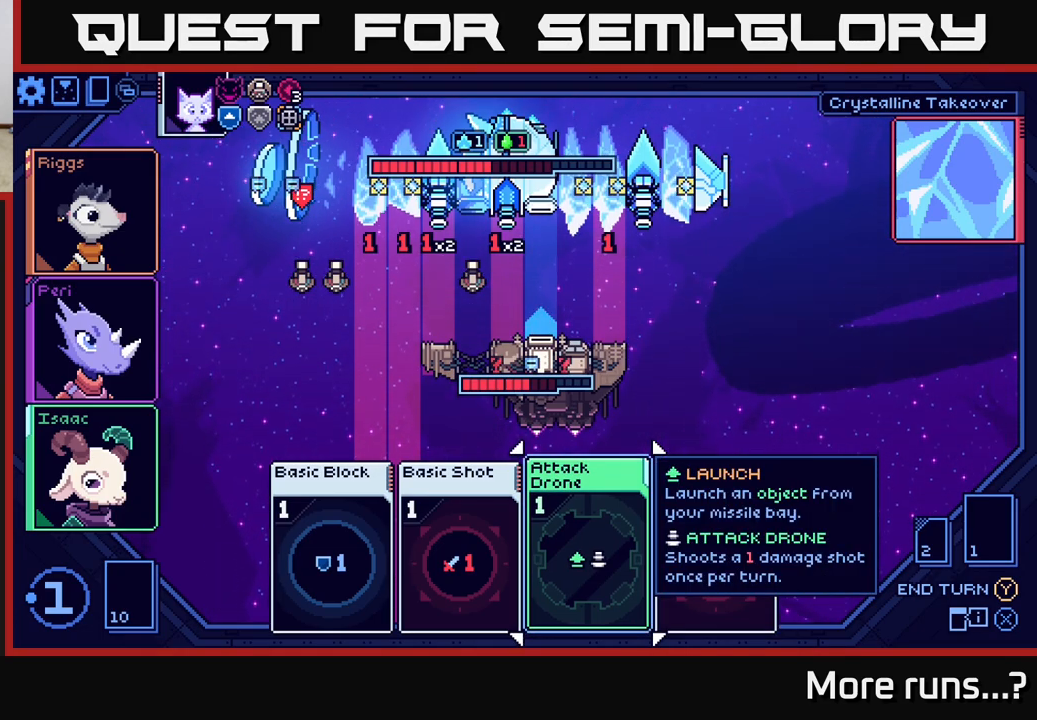
{"buttons": [], "left_stick": "center", "right_stick": "center", "events": []}
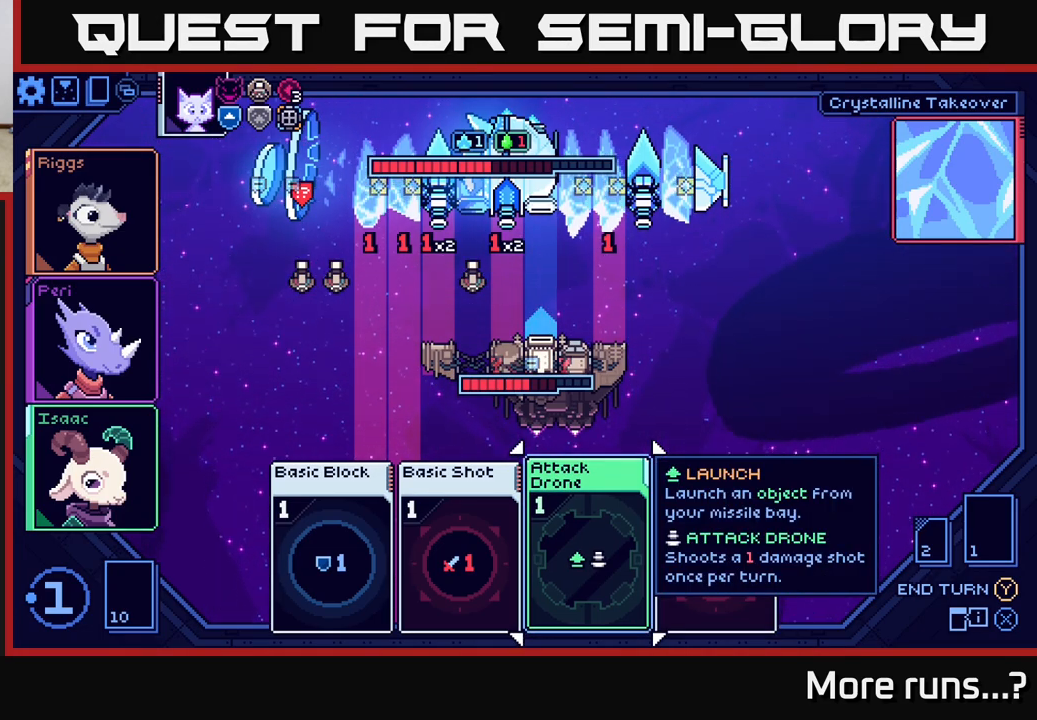
{"buttons": [], "left_stick": "center", "right_stick": "center", "events": []}
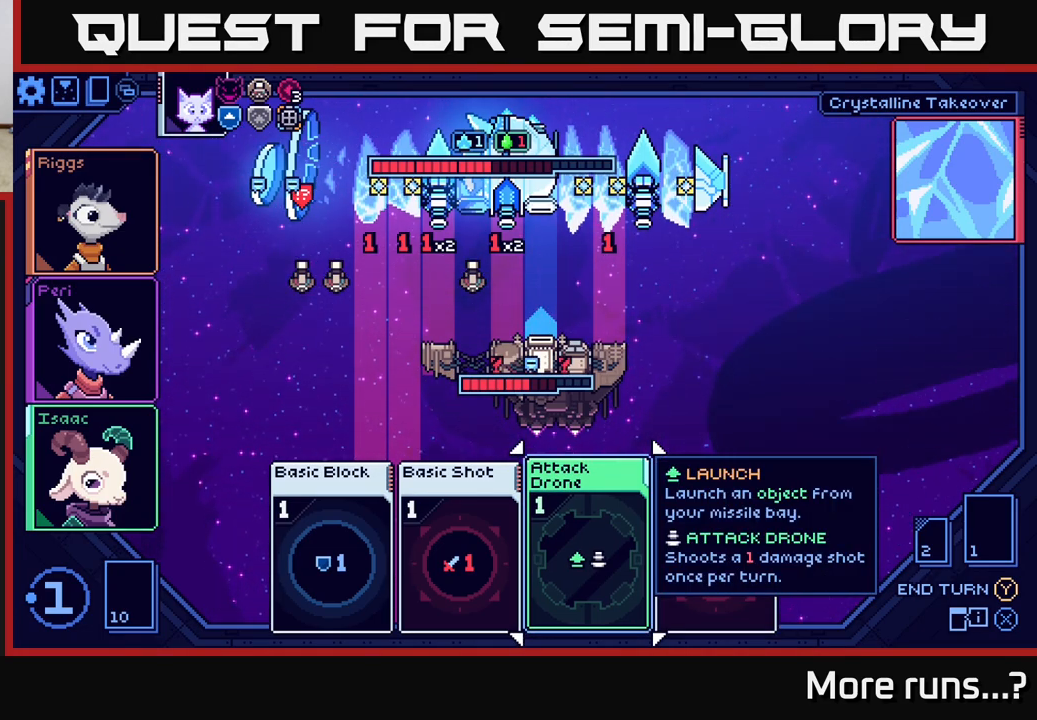
{"buttons": [], "left_stick": "center", "right_stick": "center", "events": []}
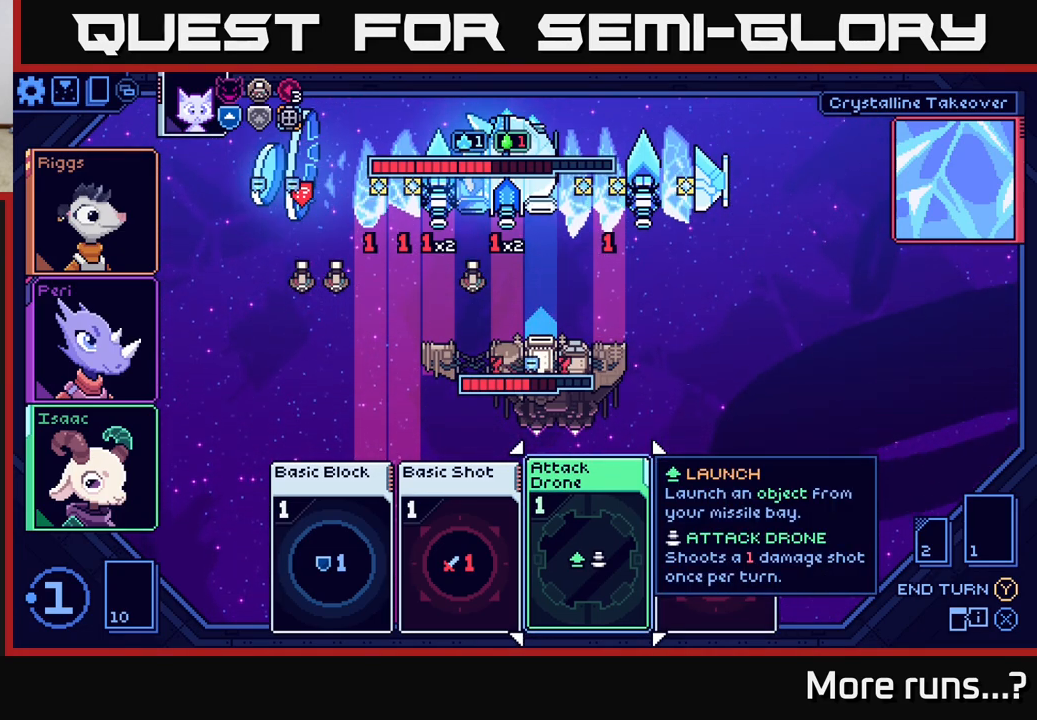
{"buttons": [], "left_stick": "center", "right_stick": "center", "events": []}
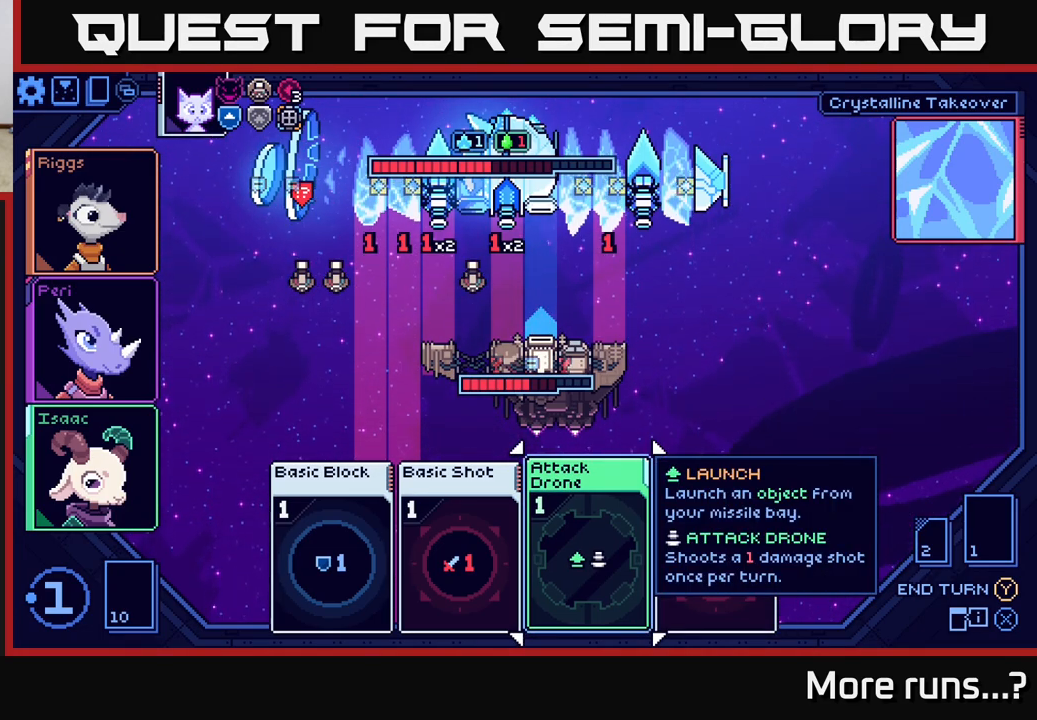
{"buttons": [], "left_stick": "center", "right_stick": "center", "events": []}
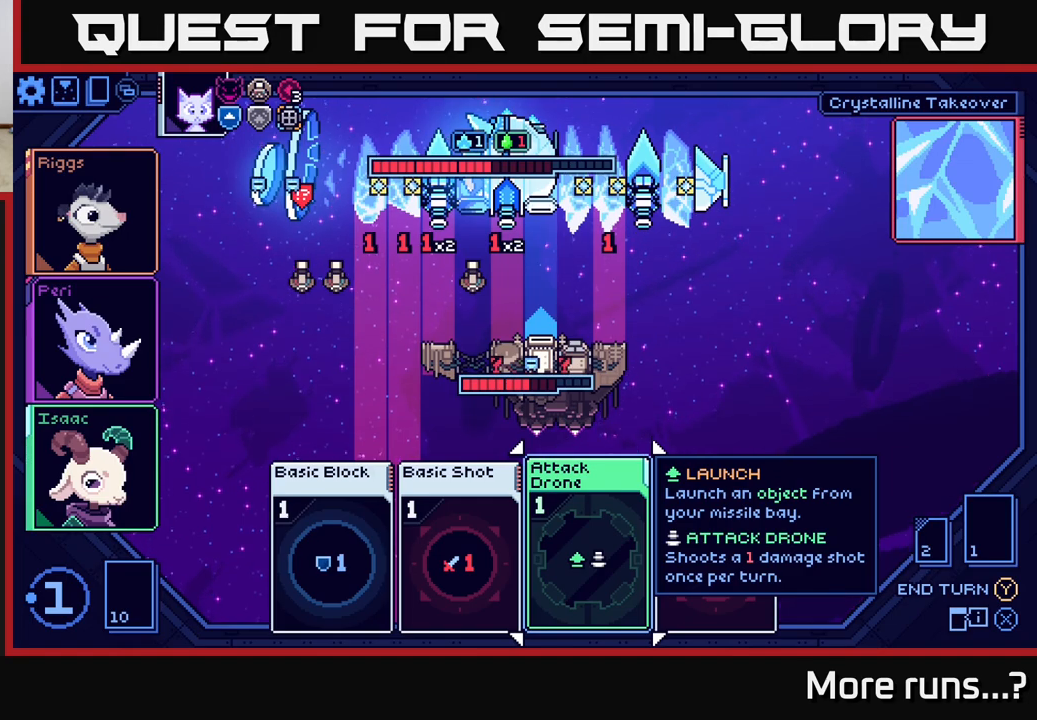
{"buttons": [], "left_stick": "center", "right_stick": "center", "events": []}
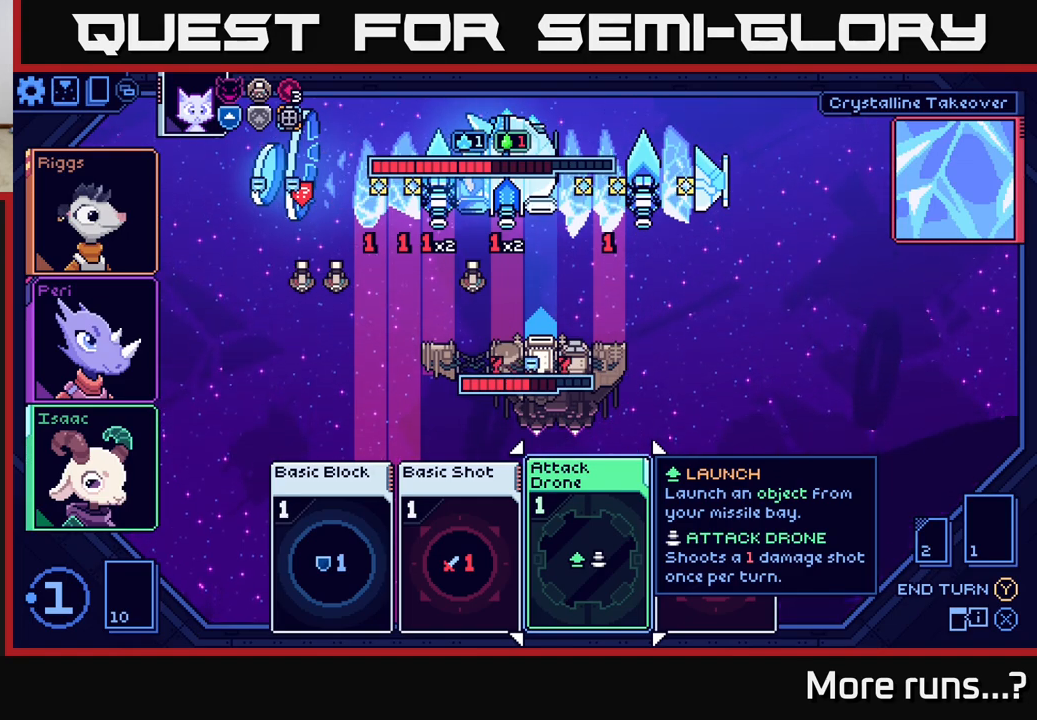
{"buttons": [], "left_stick": "center", "right_stick": "center", "events": [[250, "DPAD_RIGHT", "down"], [350, "DPAD_RIGHT", "up"]]}
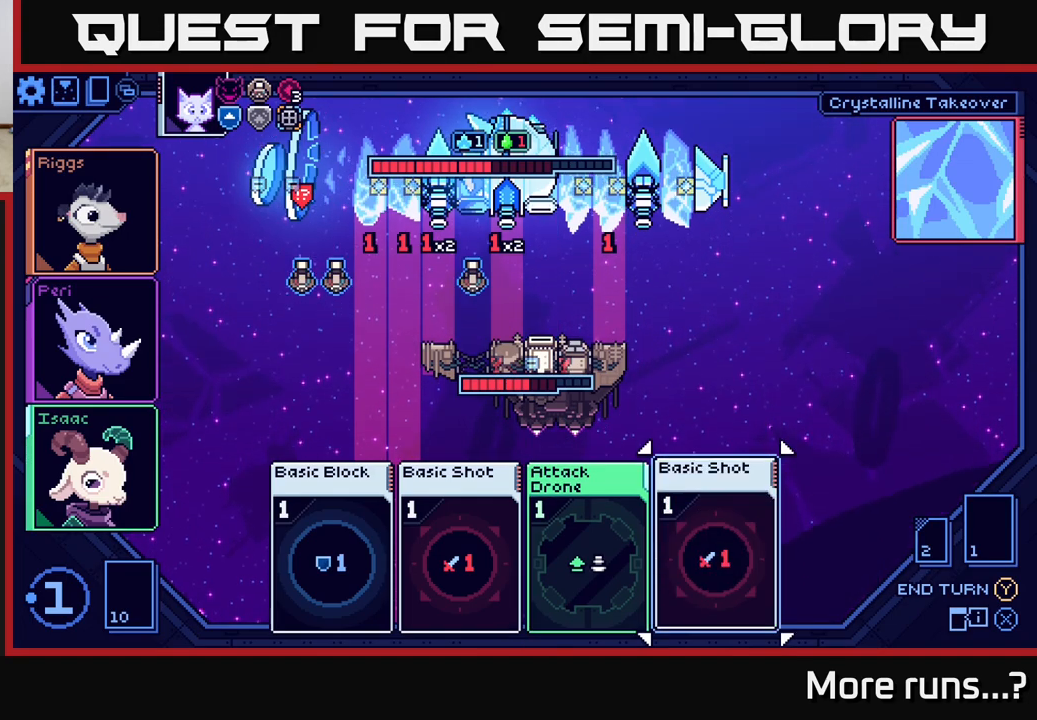
{"buttons": ["DPAD_LEFT"], "left_stick": "center", "right_stick": "center", "events": [[100, "DPAD_LEFT", "down"], [250, "DPAD_LEFT", "up"], [400, "DPAD_LEFT", "down"]]}
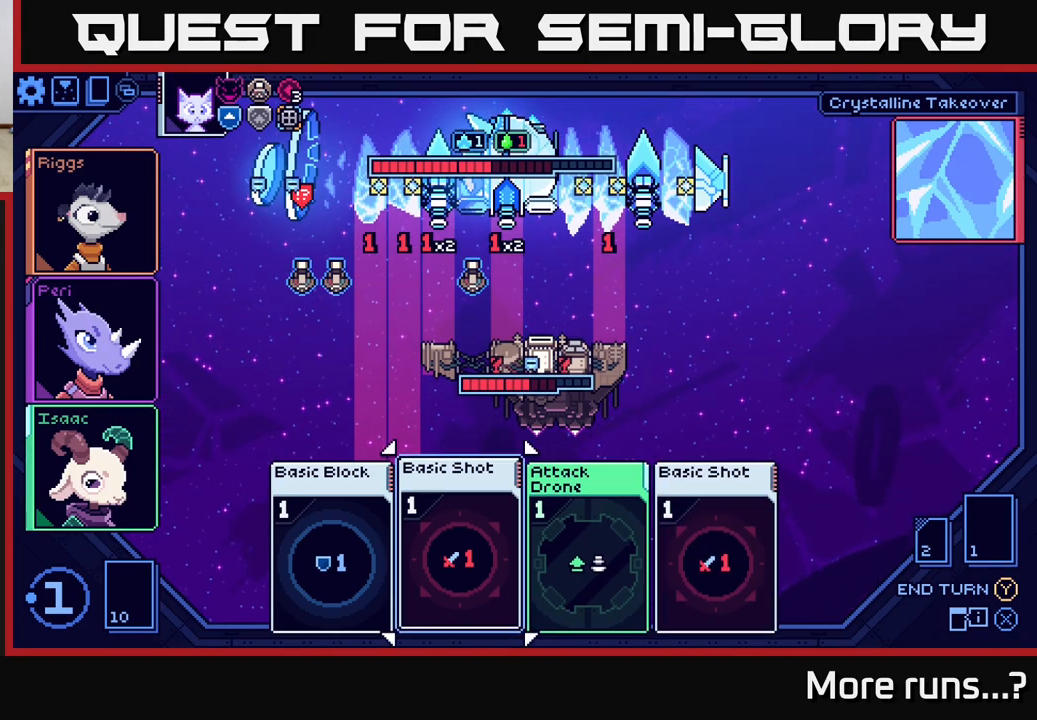
{"buttons": [], "left_stick": "center", "right_stick": "center", "events": [[33, "DPAD_LEFT", "up"], [317, "DPAD_RIGHT", "down"], [417, "DPAD_RIGHT", "up"]]}
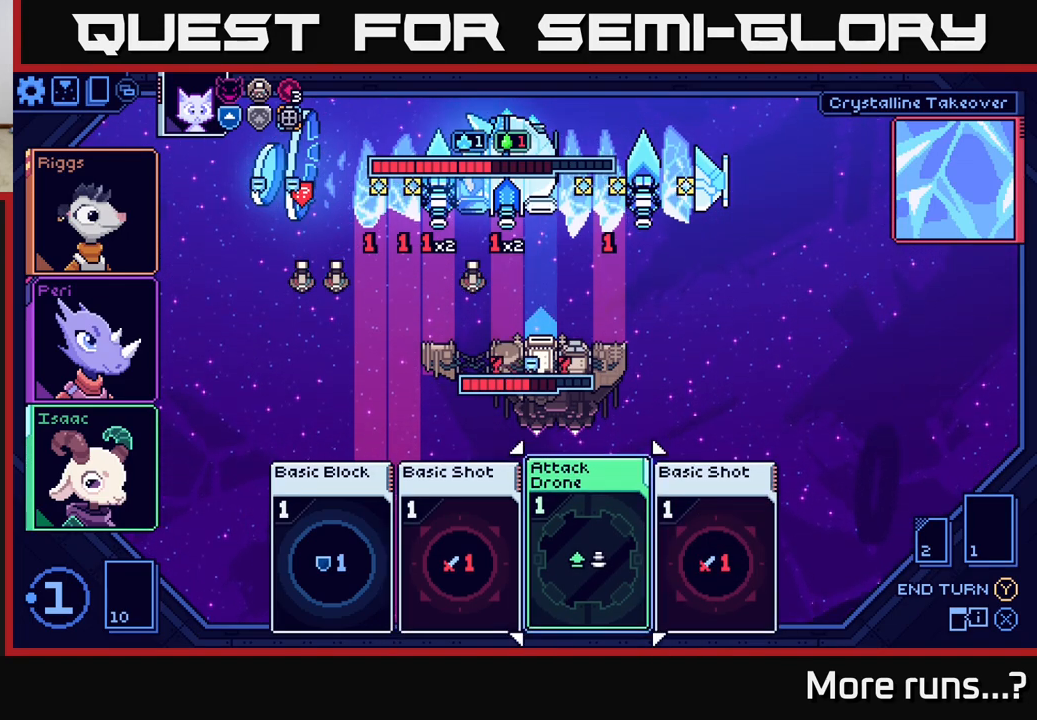
{"buttons": [], "left_stick": "center", "right_stick": "center", "events": []}
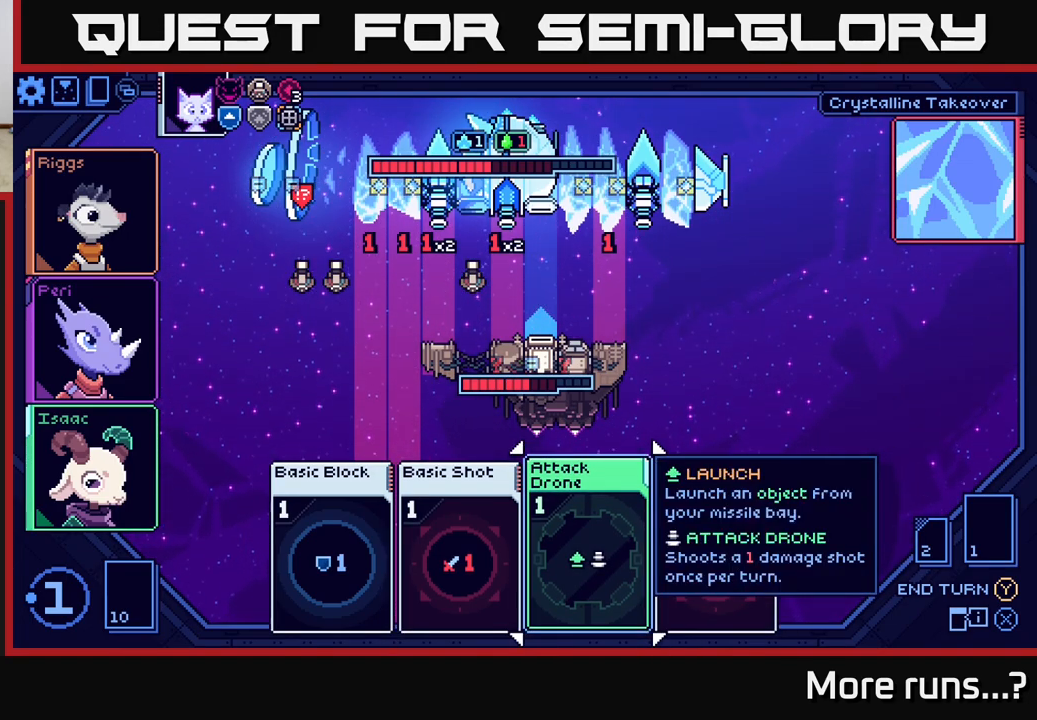
{"buttons": [], "left_stick": "center", "right_stick": "center", "events": []}
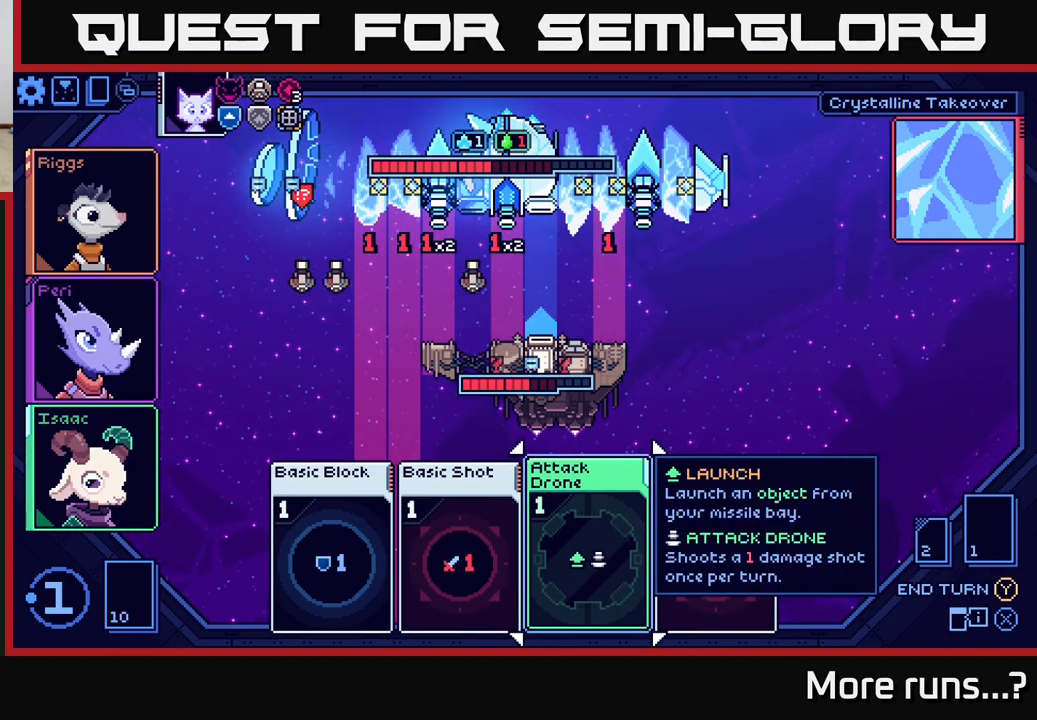
{"buttons": ["DPAD_LEFT"], "left_stick": "center", "right_stick": "center", "events": [[83, "DPAD_RIGHT", "down"], [167, "DPAD_RIGHT", "up"], [417, "DPAD_LEFT", "down"]]}
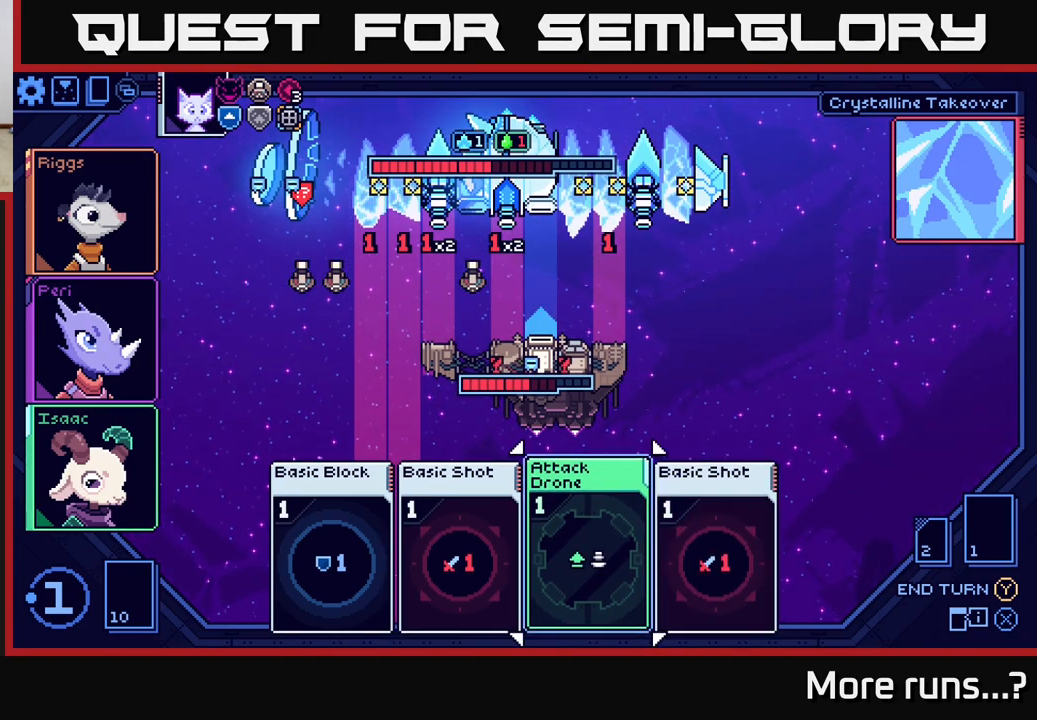
{"buttons": [], "left_stick": "center", "right_stick": "center", "events": [[67, "DPAD_LEFT", "up"]]}
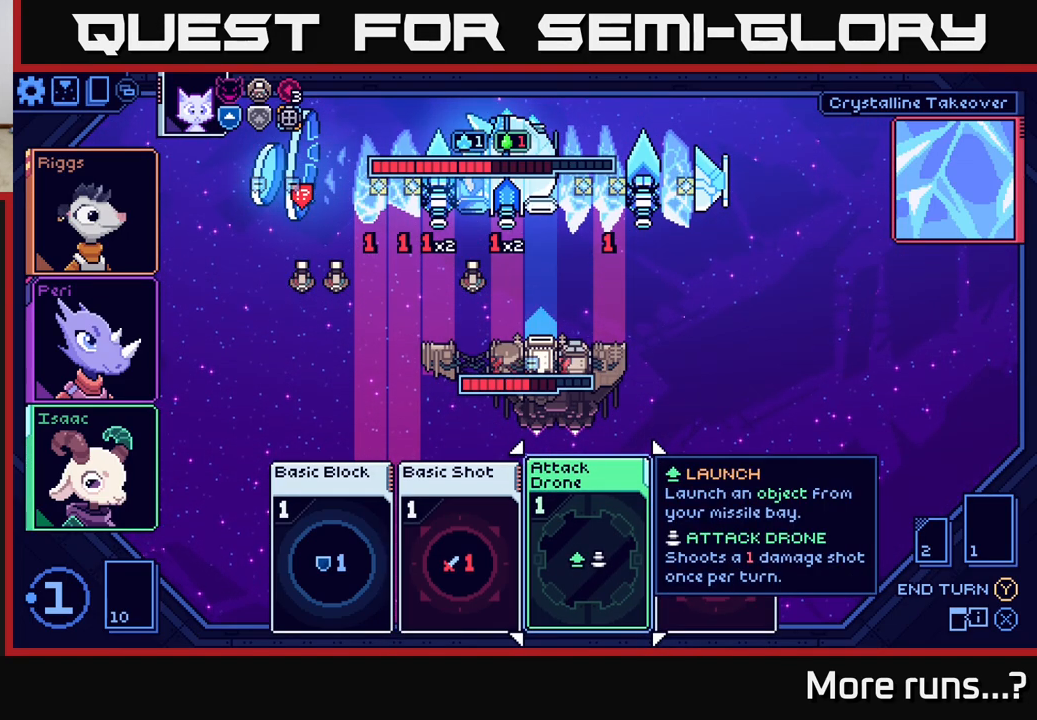
{"buttons": [], "left_stick": "center", "right_stick": "center", "events": []}
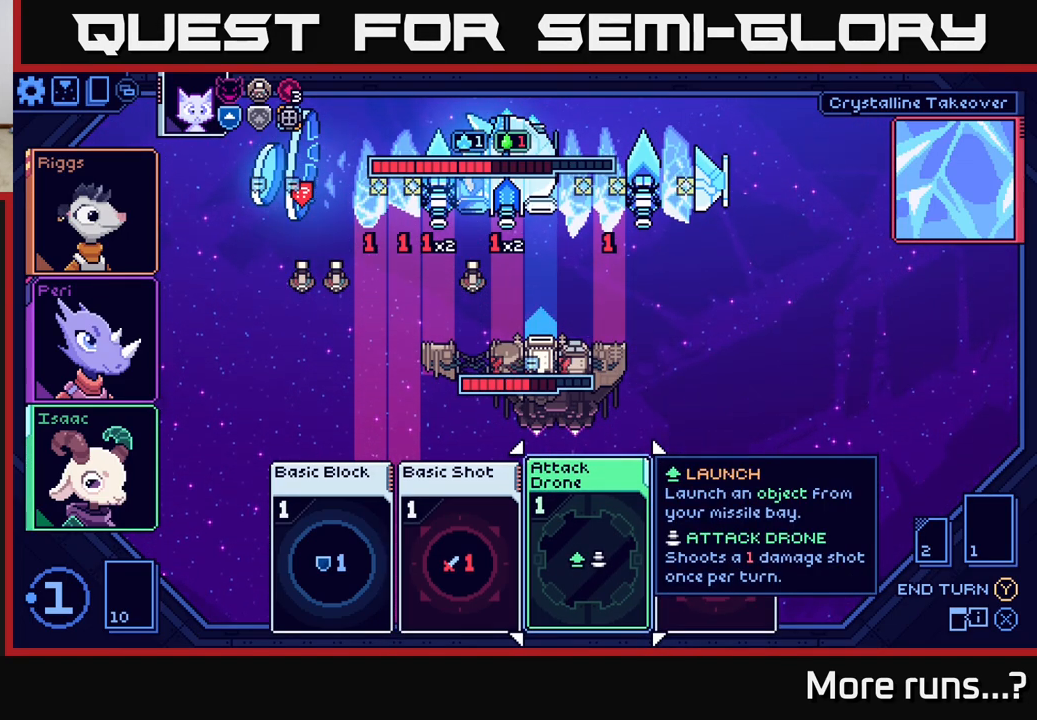
{"buttons": [], "left_stick": "center", "right_stick": "center", "events": [[300, "DPAD_LEFT", "down"], [417, "DPAD_LEFT", "up"]]}
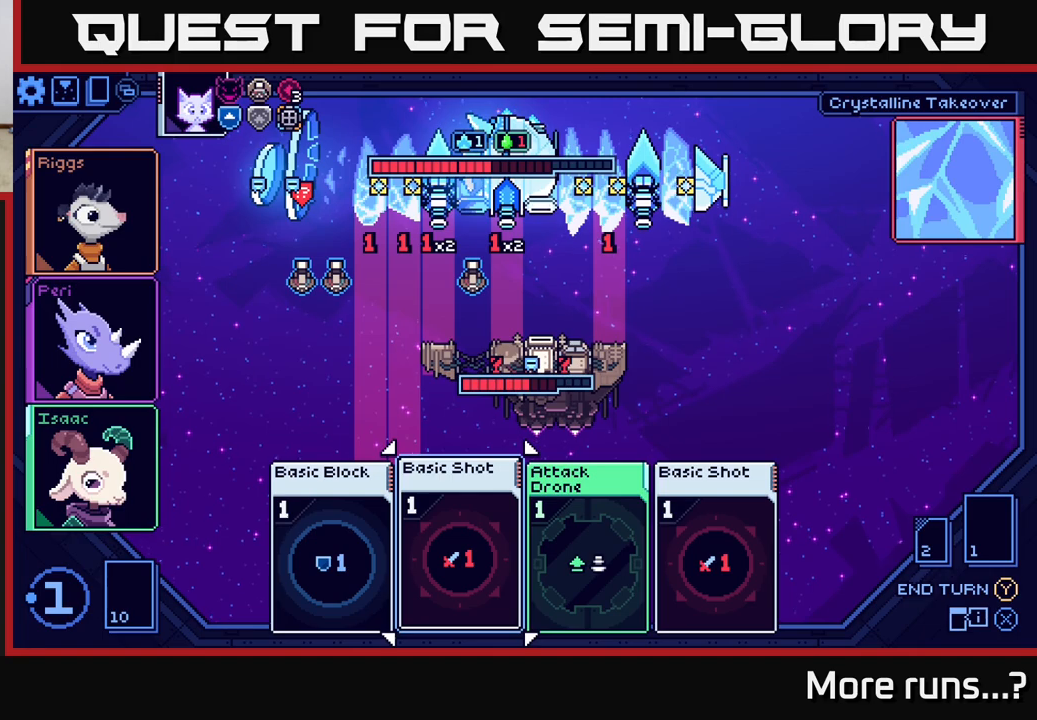
{"buttons": [], "left_stick": "center", "right_stick": "center", "events": [[250, "DPAD_RIGHT", "down"], [383, "DPAD_RIGHT", "up"]]}
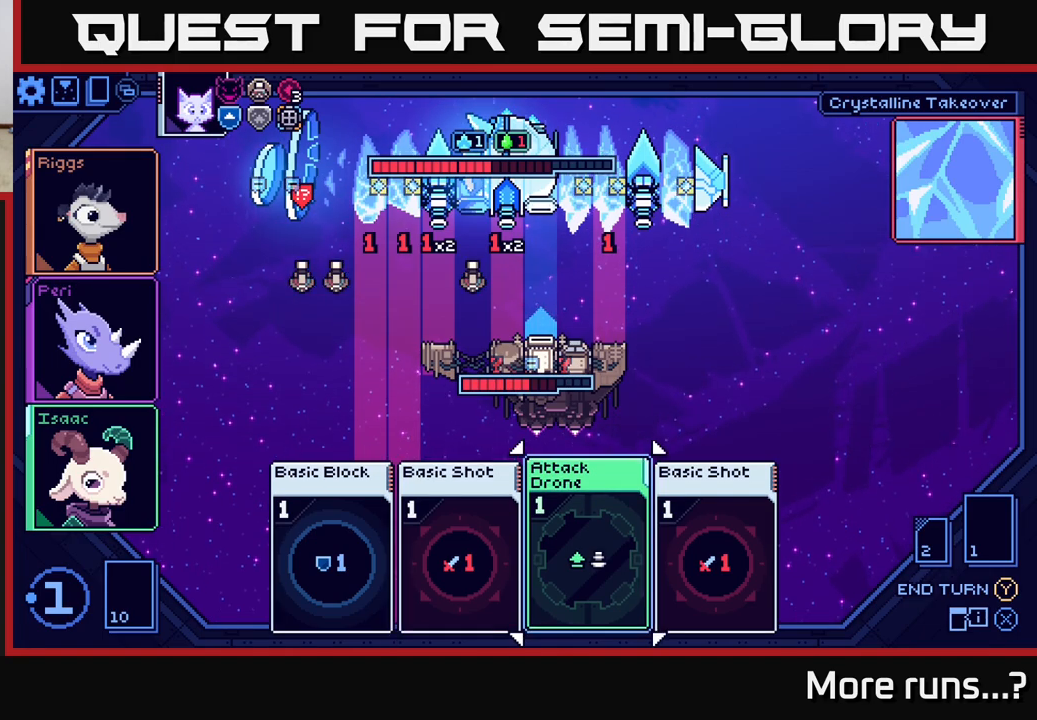
{"buttons": [], "left_stick": "center", "right_stick": "center", "events": []}
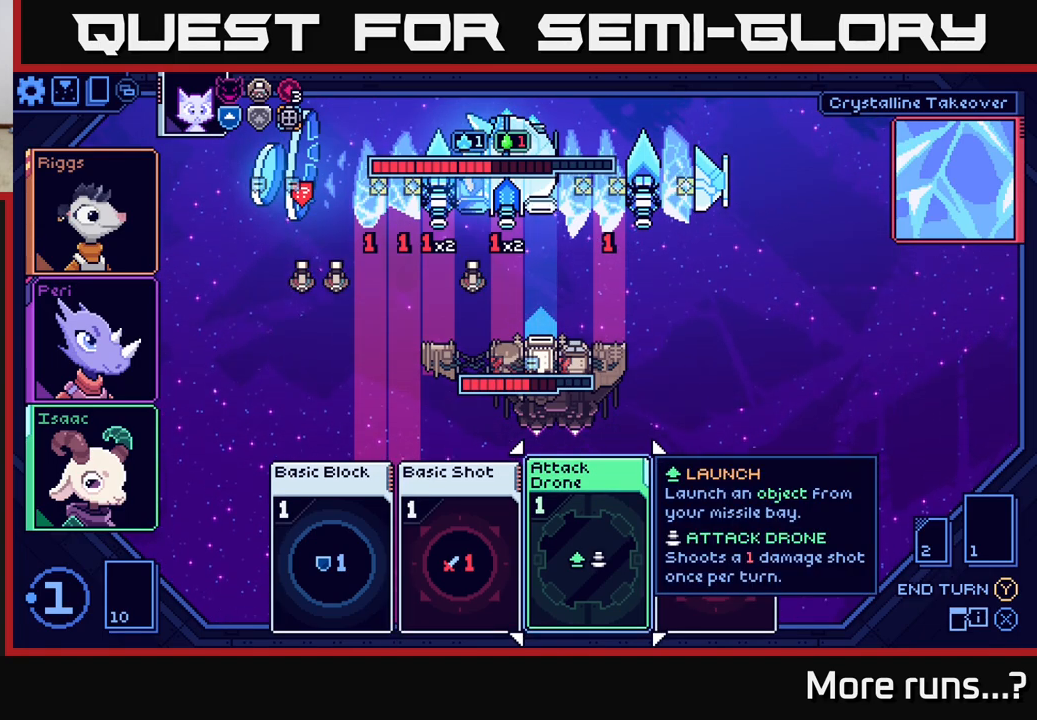
{"buttons": [], "left_stick": "center", "right_stick": "center", "events": []}
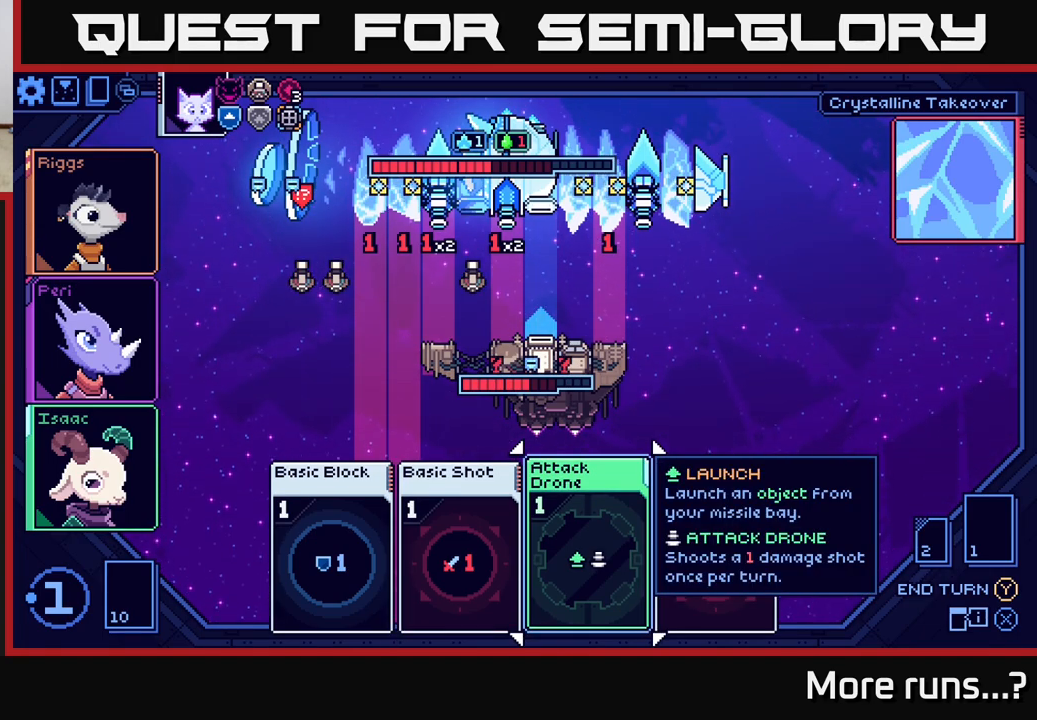
{"buttons": ["DPAD_RIGHT"], "left_stick": "center", "right_stick": "center", "events": [[433, "DPAD_RIGHT", "down"]]}
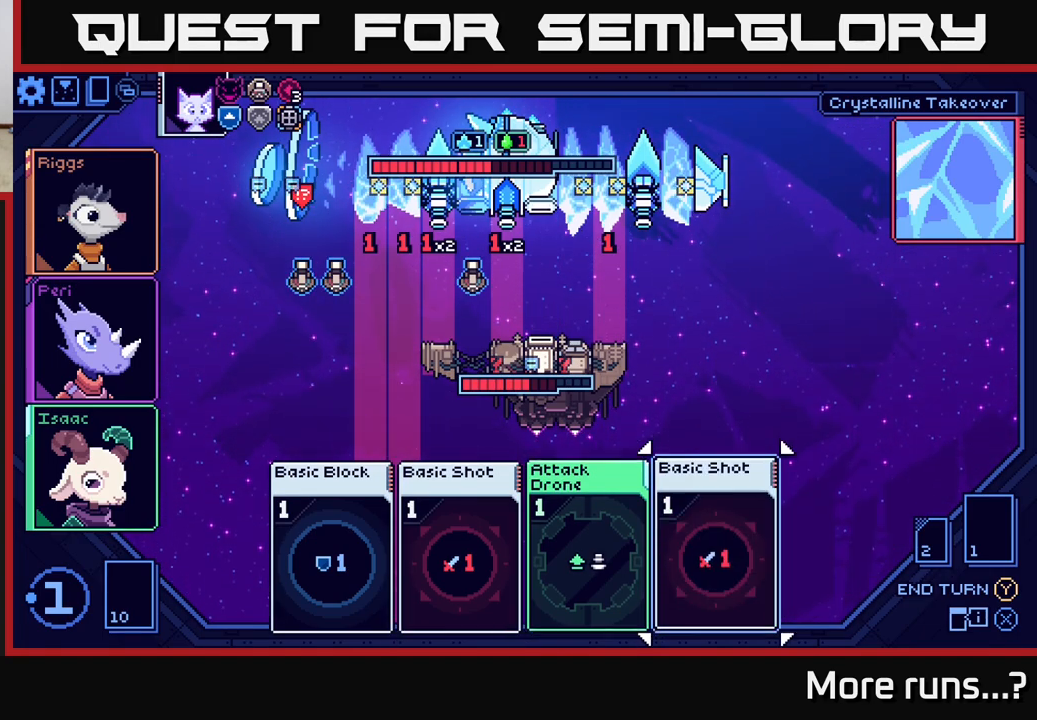
{"buttons": [], "left_stick": "center", "right_stick": "center", "events": [[67, "DPAD_RIGHT", "up"]]}